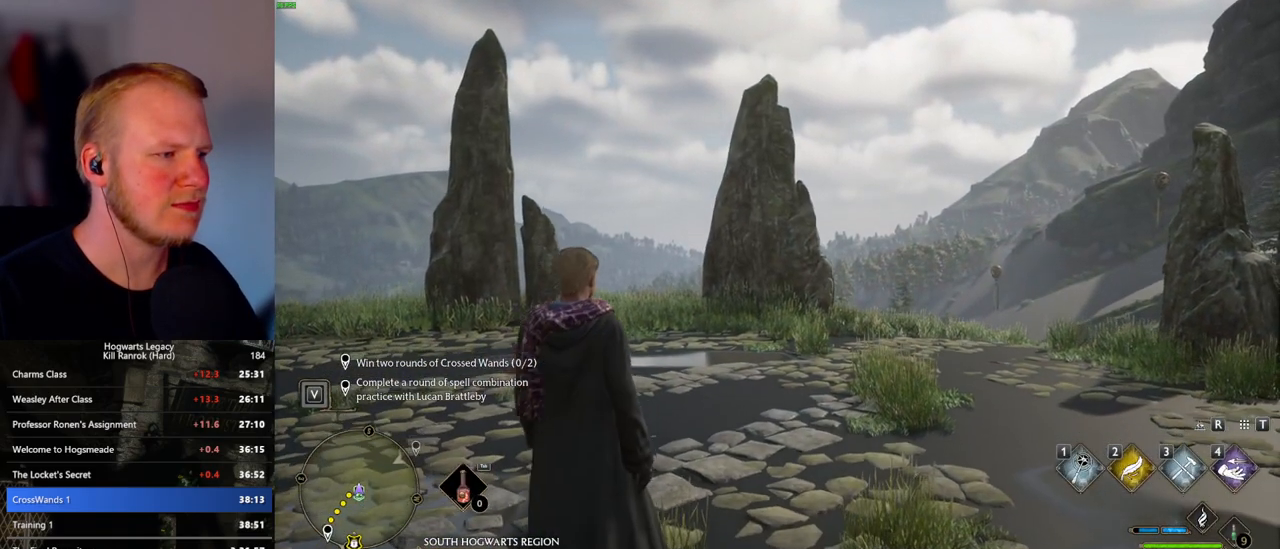
Gameplay with keyboard and mouse; each line is a JSON object with the keys and mouse buttons held at the frame after it. "events" lists presses ("down") and releases ("up") of ".", "/", "0", "1", "2", "3", "4", "5", "6", "7", "8", "9", "a", "alt_l", "alt_r", "b", "backslash", "backspace", "c", "caps_lock", "comma", "ctrl_l", "ctrl_r", "d", "e", "equals", "escape", "f", "f1", "f10", "f11", "f12", "f2", "f3", "f4", "f5", "f6", "f7", "f8", "f9", "g", "h", "i", "j", "k", "l", "lbracket", "m", "minus", "n", "o", "p", "q", "quote", "r", "rbracket", "return", "s", "semicolon", "shift_l", "shift_r", "space", "super_l", "super_r", "t", "tab", "tilde", "u", "v", "w", "x", "y", "z", "mouse_left", "mouse_wheel", "mouse_right", "mouse_mb4" and "mouse_mb5" between this image and that frame as [ms after this image, input, new state], when the widget could be followed in between. "mouse_left", "mouse_wheel", "mouse_right", "mouse_mb4", "mouse_mb5" = the "left", "wheel", "right", "mb4", "mb5" buttons of the "mouse" list. No other keys are recorded. "wheel" means that the mouse wheel is clicked or scrolled. Mouse movement is not recorded.
{"keys": ["a", "s"], "mouse": [], "events": [[350, "a", "down"], [367, "s", "down"]]}
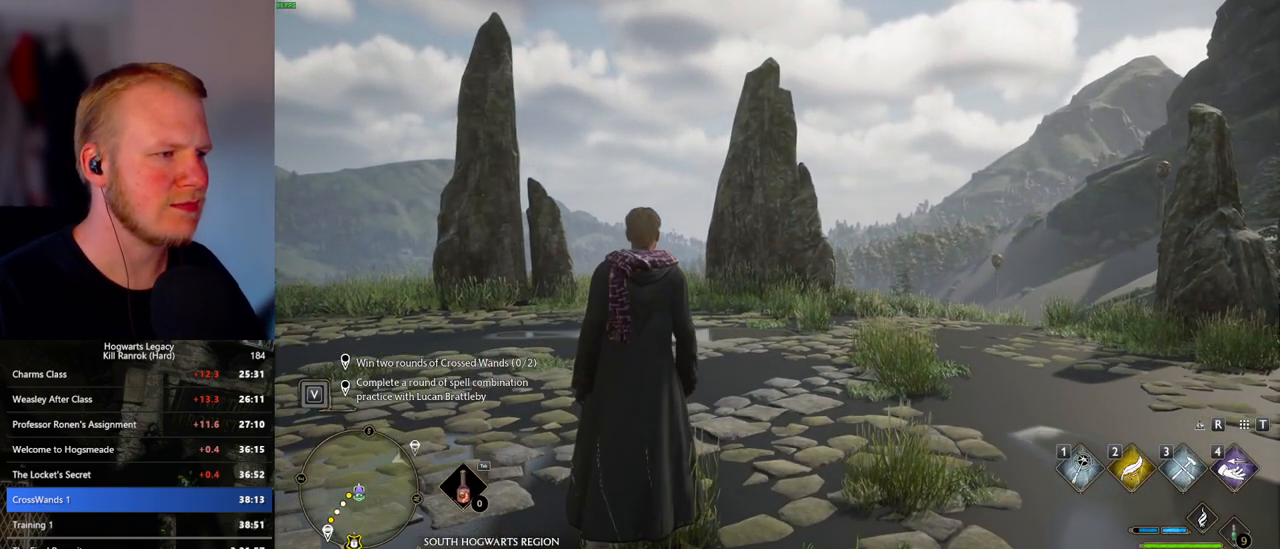
{"keys": ["a"], "mouse": [], "events": [[67, "space", "down"], [150, "shift_l", "down"], [183, "space", "up"], [267, "shift_l", "up"], [367, "s", "up"]]}
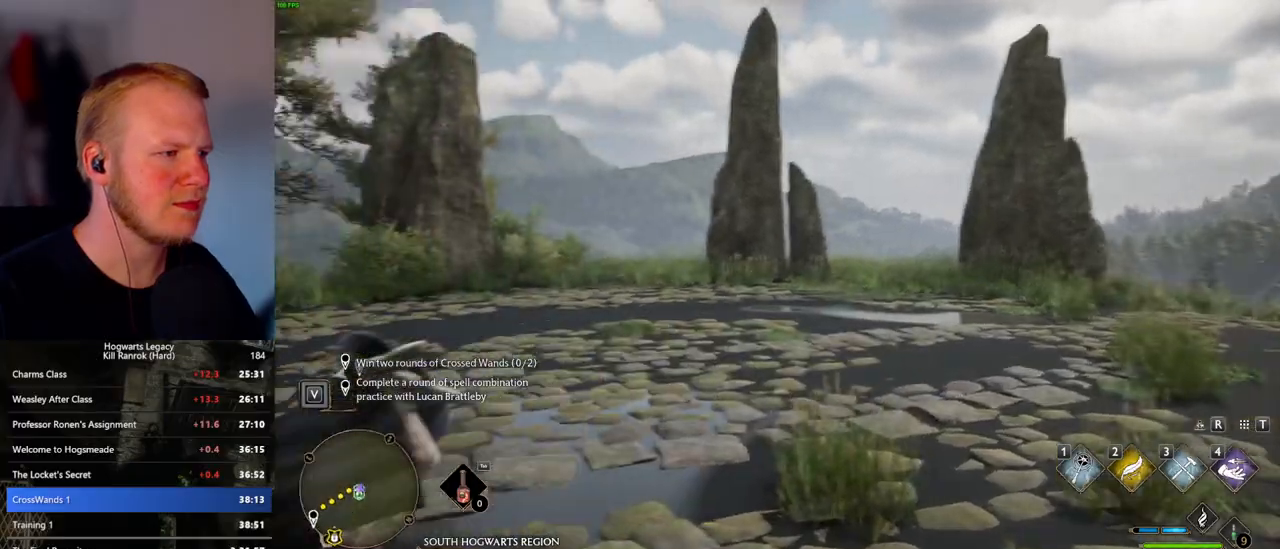
{"keys": ["a"], "mouse": [], "events": [[100, "w", "down"], [283, "w", "up"]]}
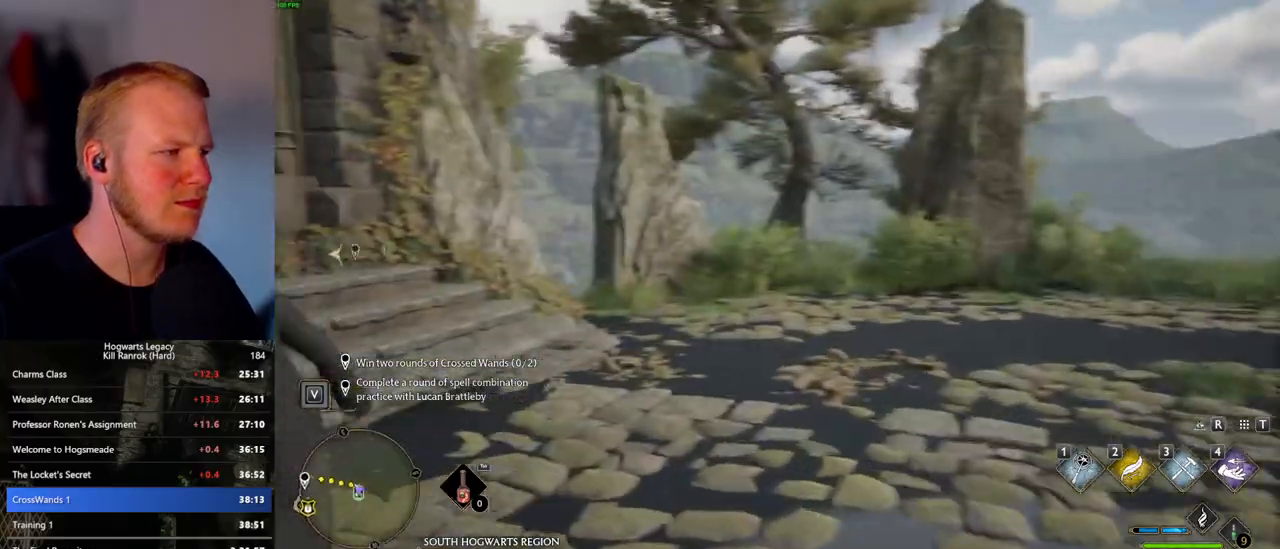
{"keys": ["a", "w"], "mouse": [], "events": [[50, "w", "down"]]}
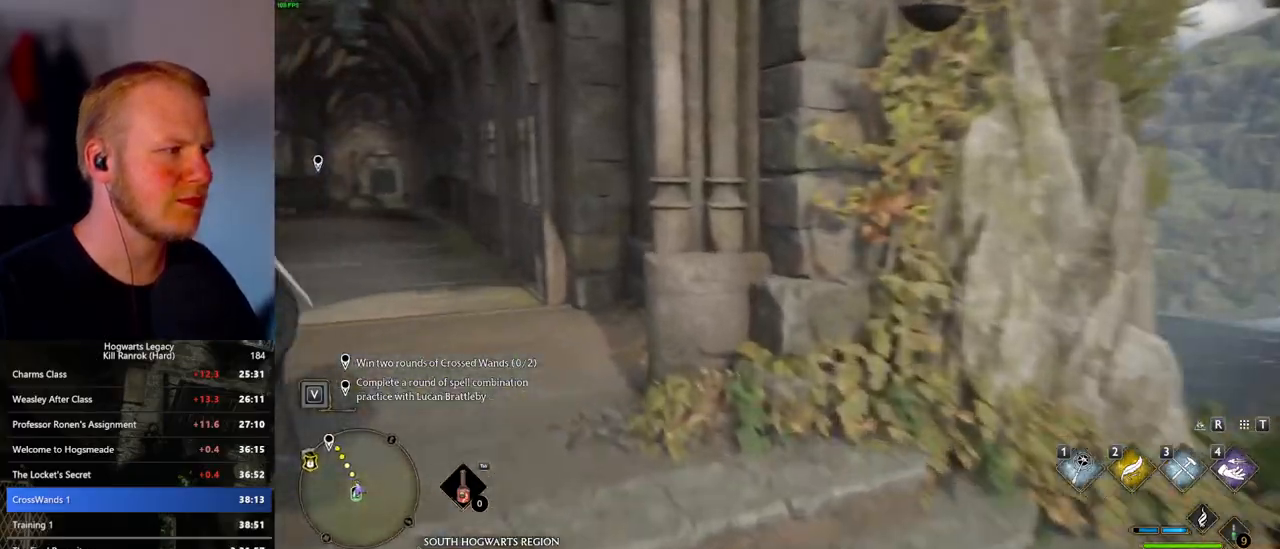
{"keys": ["w"], "mouse": [], "events": [[33, "a", "up"], [117, "a", "down"], [200, "a", "up"]]}
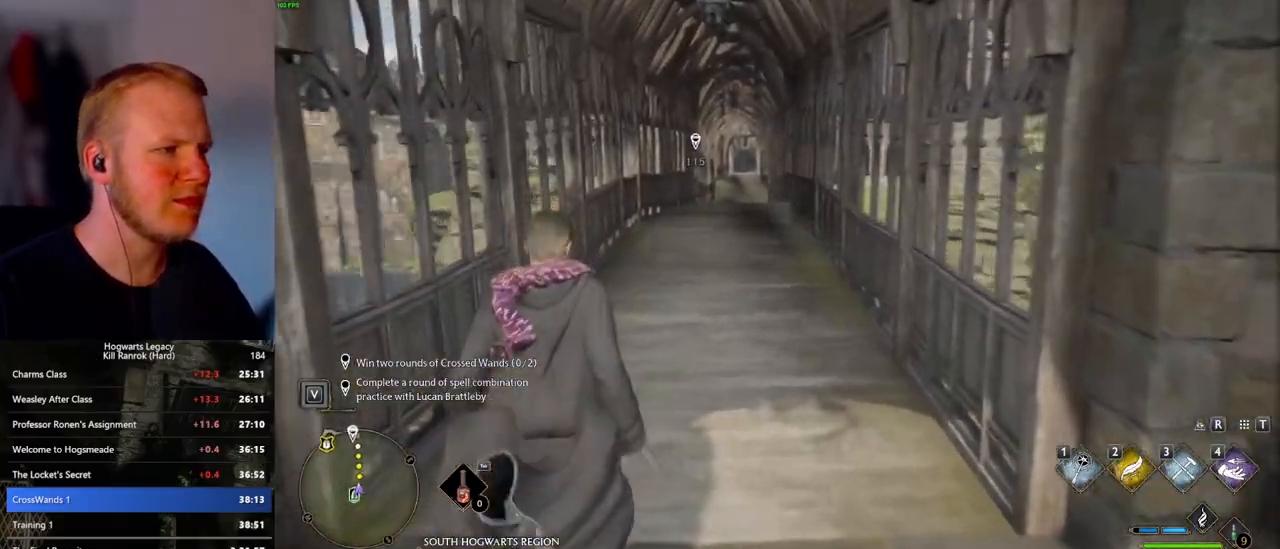
{"keys": ["w"], "mouse": [], "events": []}
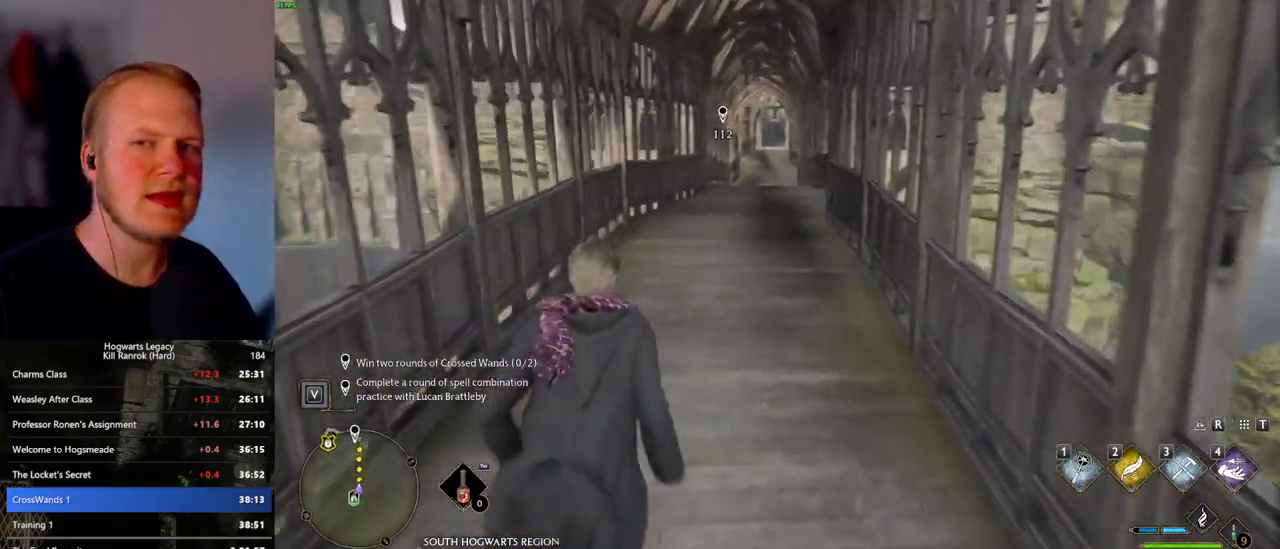
{"keys": ["w"], "mouse": [], "events": []}
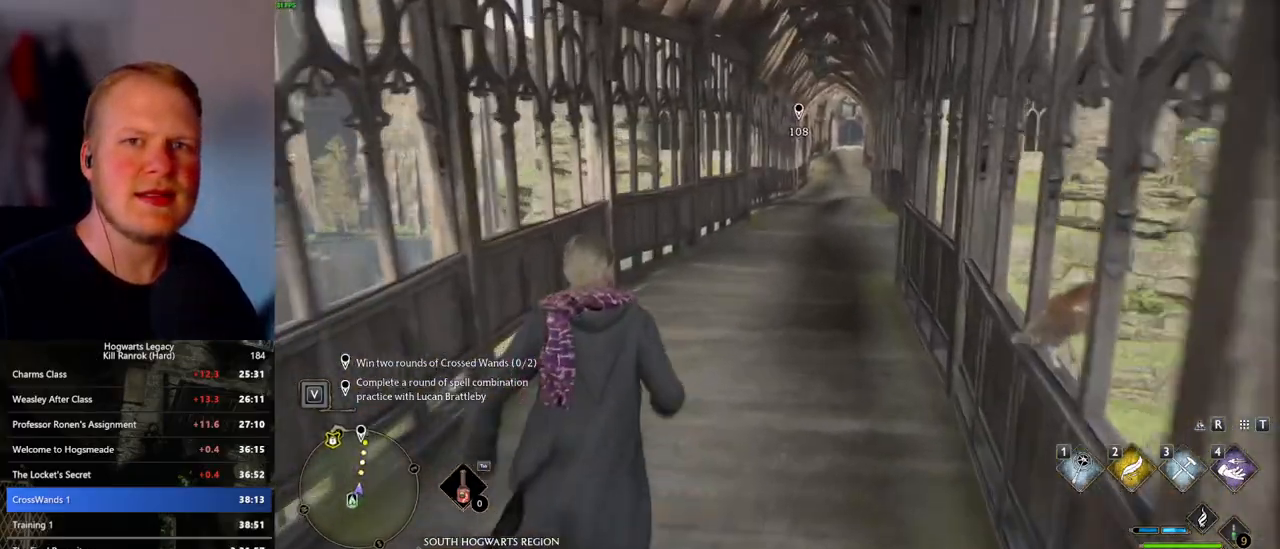
{"keys": ["w"], "mouse": [], "events": []}
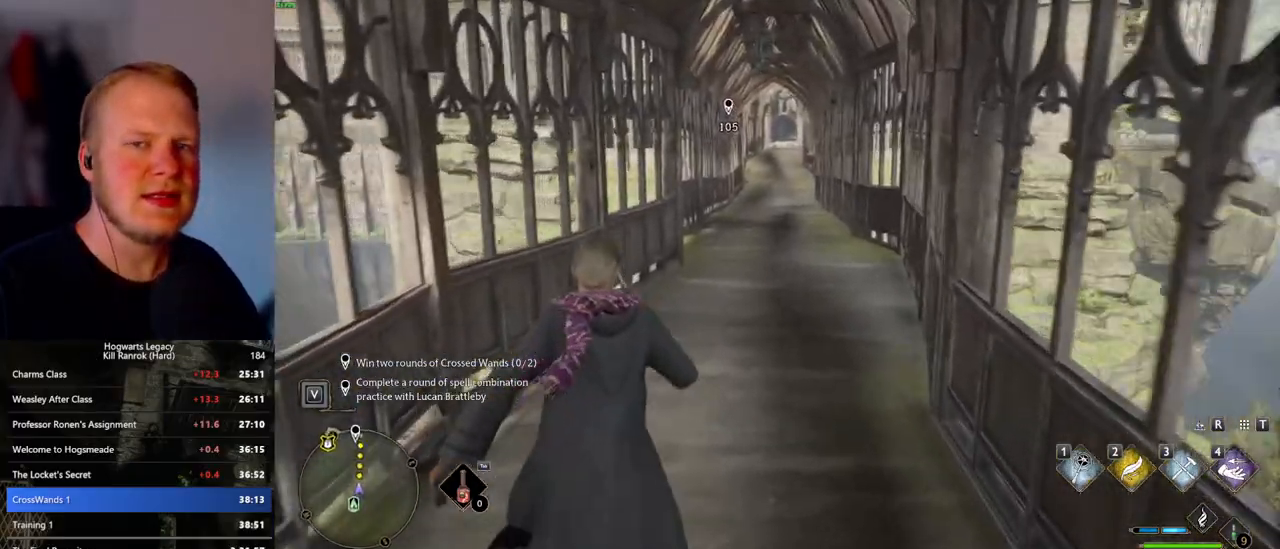
{"keys": ["w"], "mouse": [], "events": []}
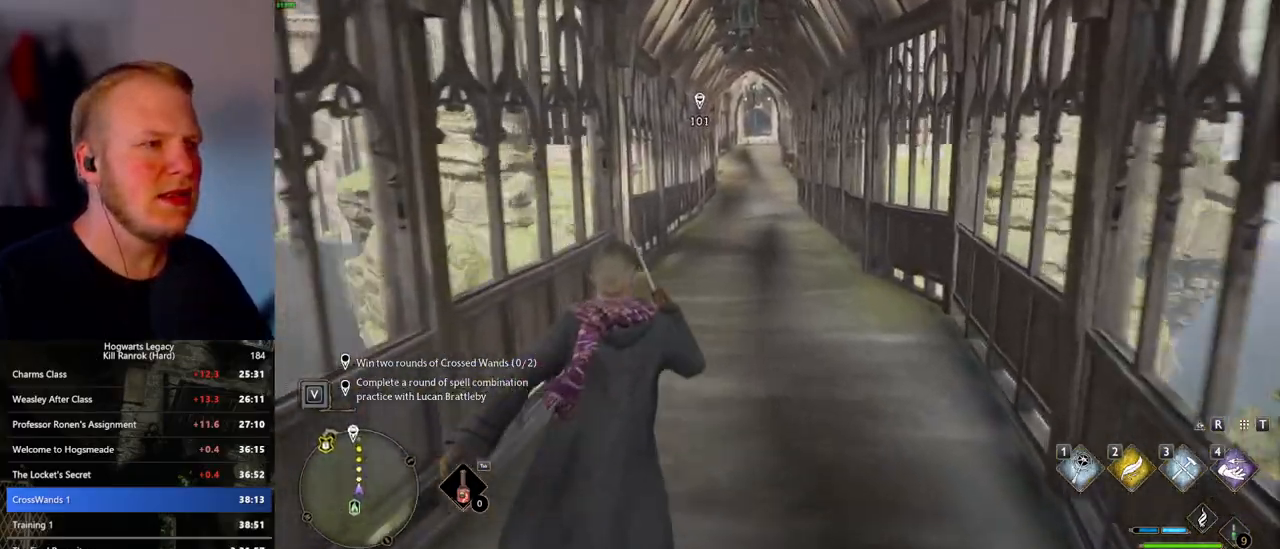
{"keys": ["w"], "mouse": [], "events": []}
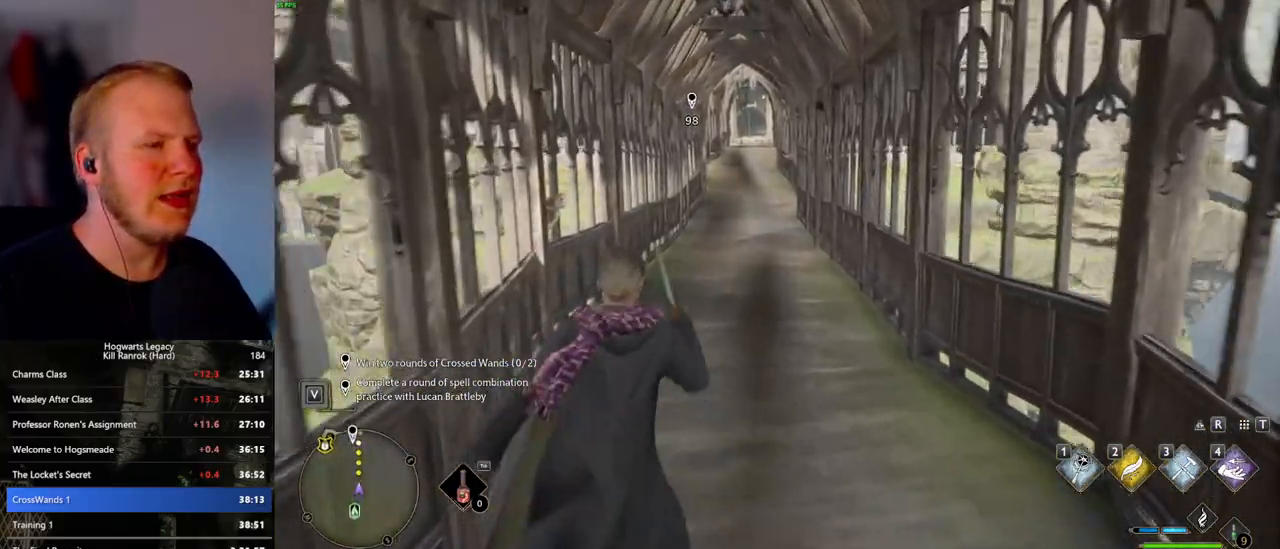
{"keys": ["w"], "mouse": [], "events": []}
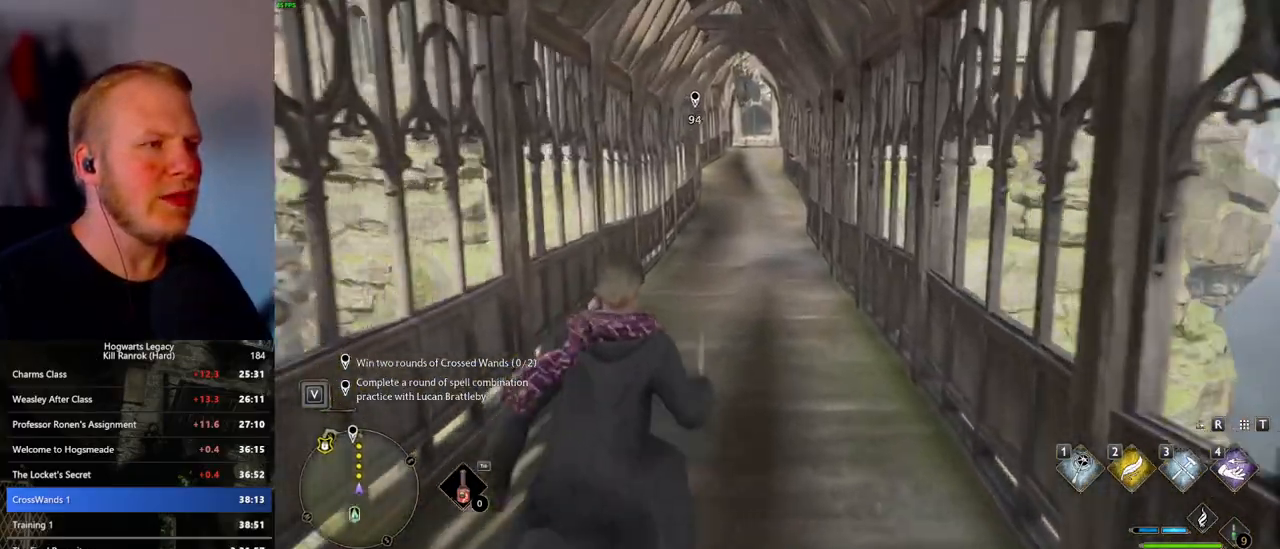
{"keys": ["w"], "mouse": [], "events": []}
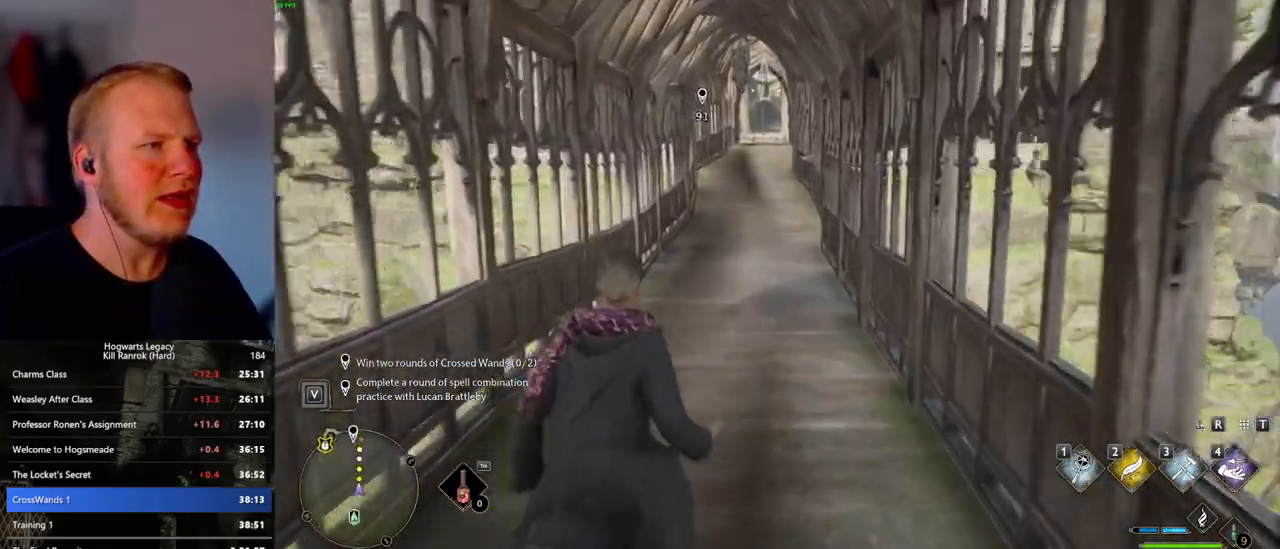
{"keys": ["w"], "mouse": [], "events": []}
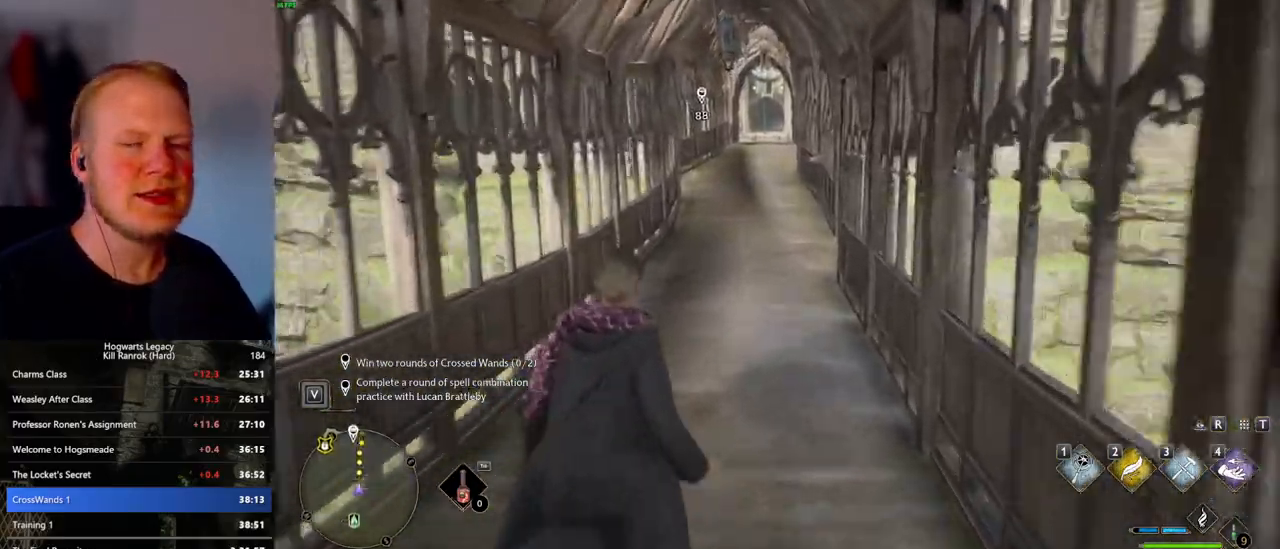
{"keys": ["w"], "mouse": [], "events": []}
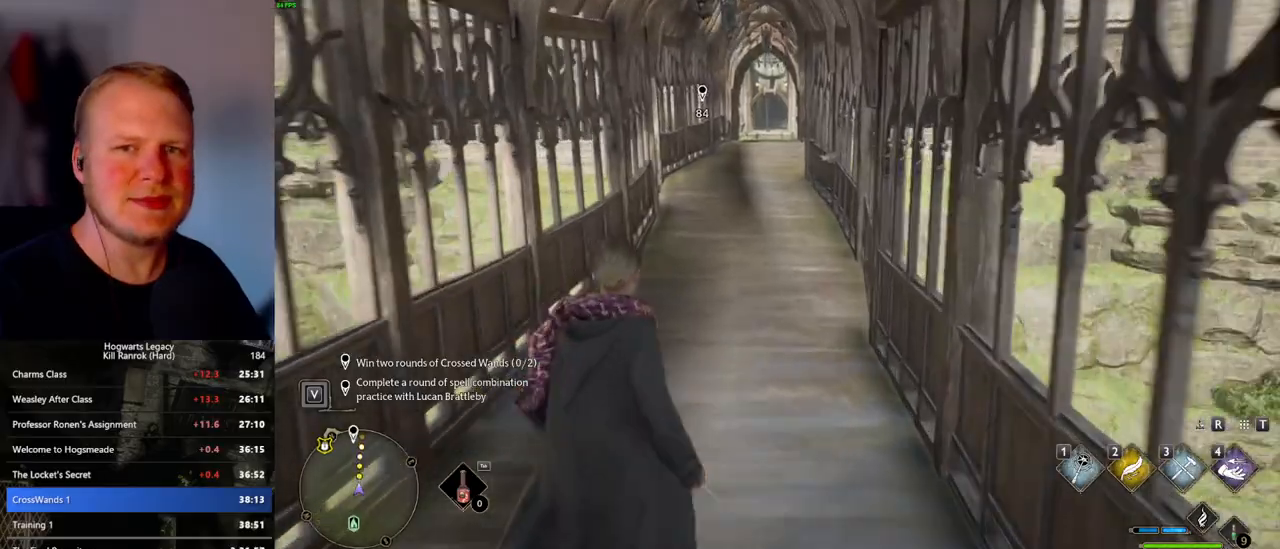
{"keys": ["w"], "mouse": [], "events": []}
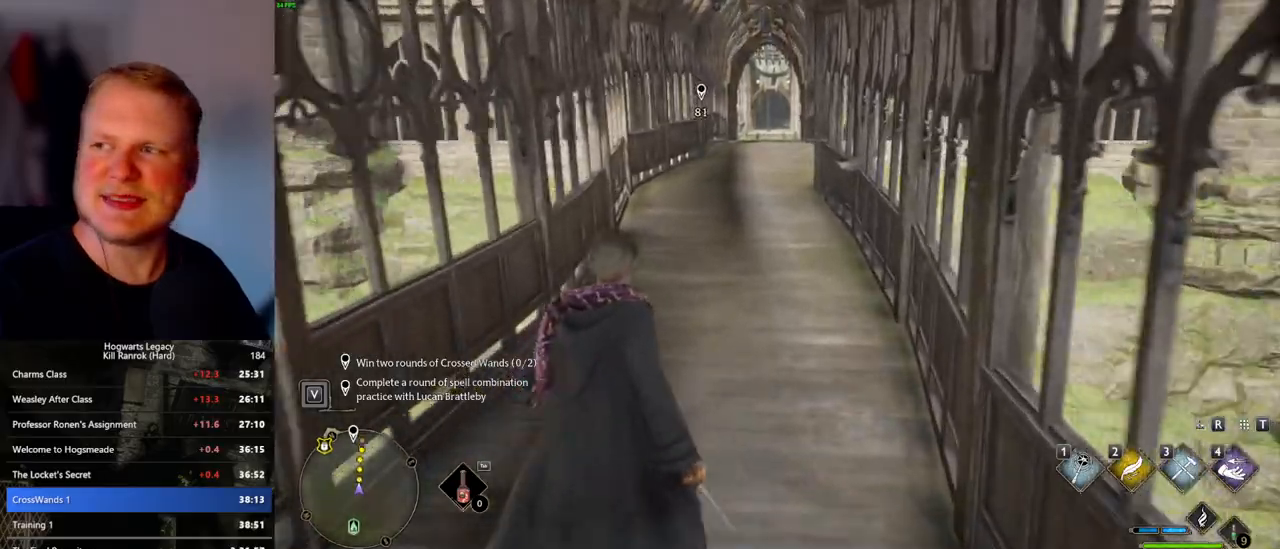
{"keys": ["w"], "mouse": [], "events": []}
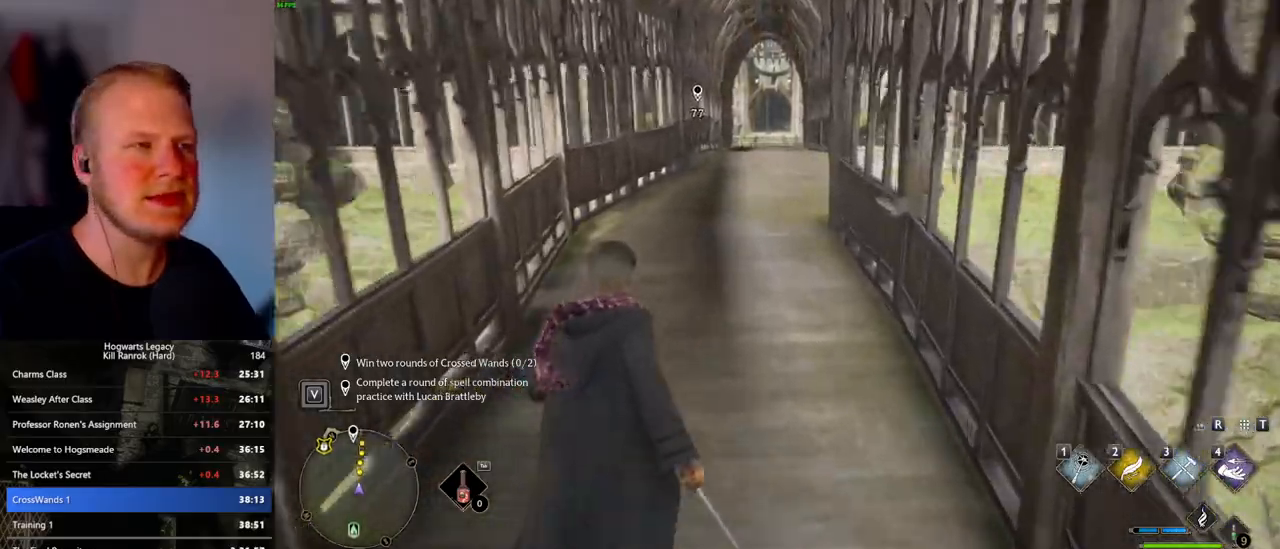
{"keys": ["w"], "mouse": [], "events": []}
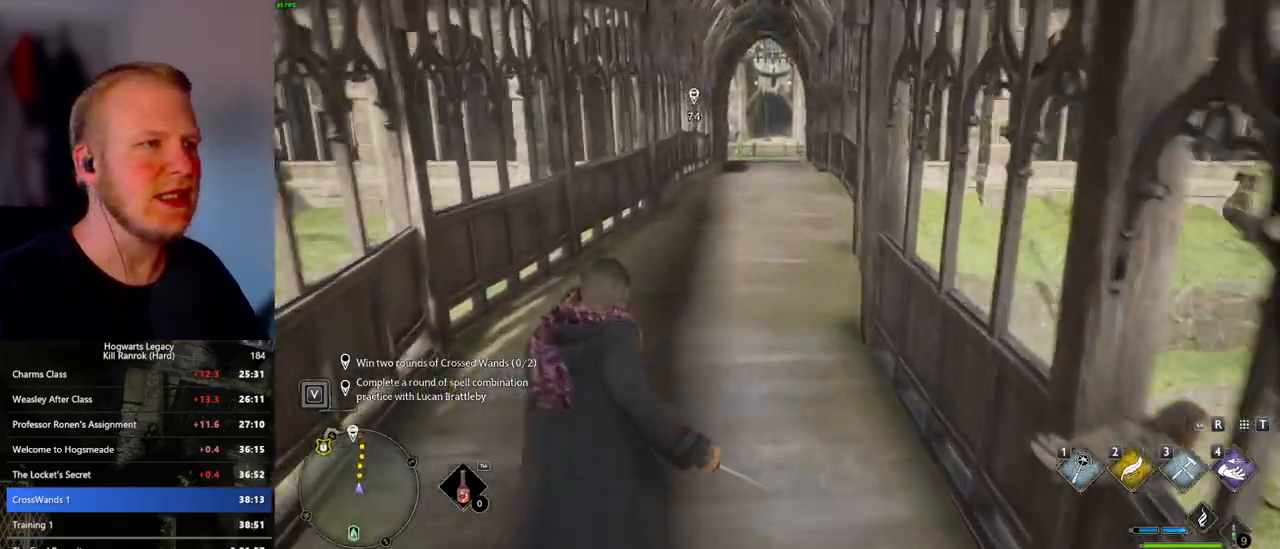
{"keys": ["w"], "mouse": [], "events": []}
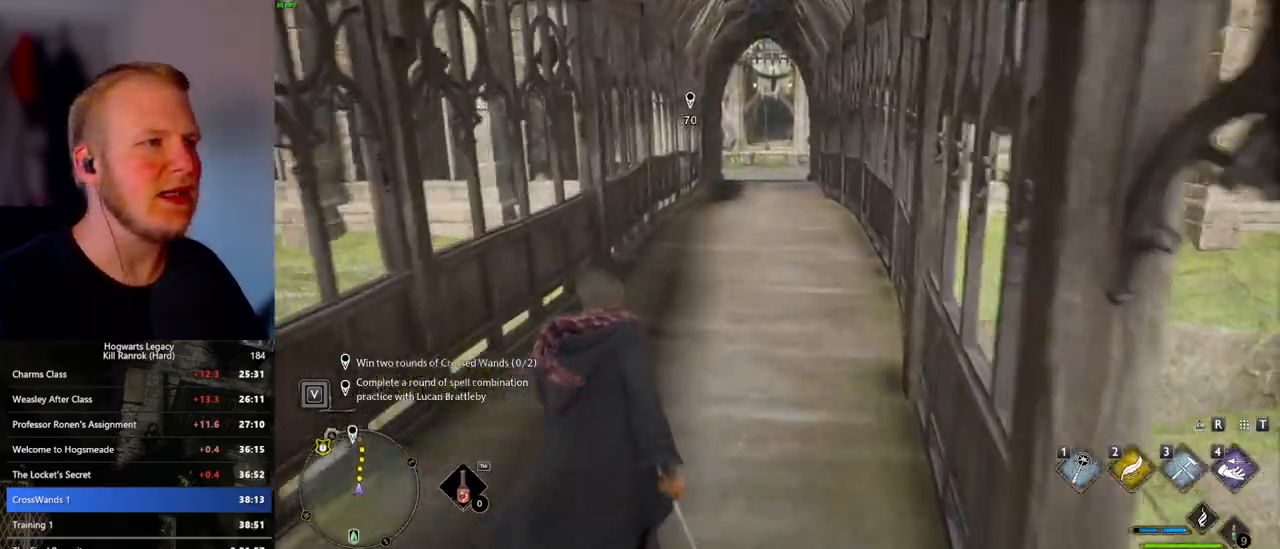
{"keys": ["w"], "mouse": [], "events": []}
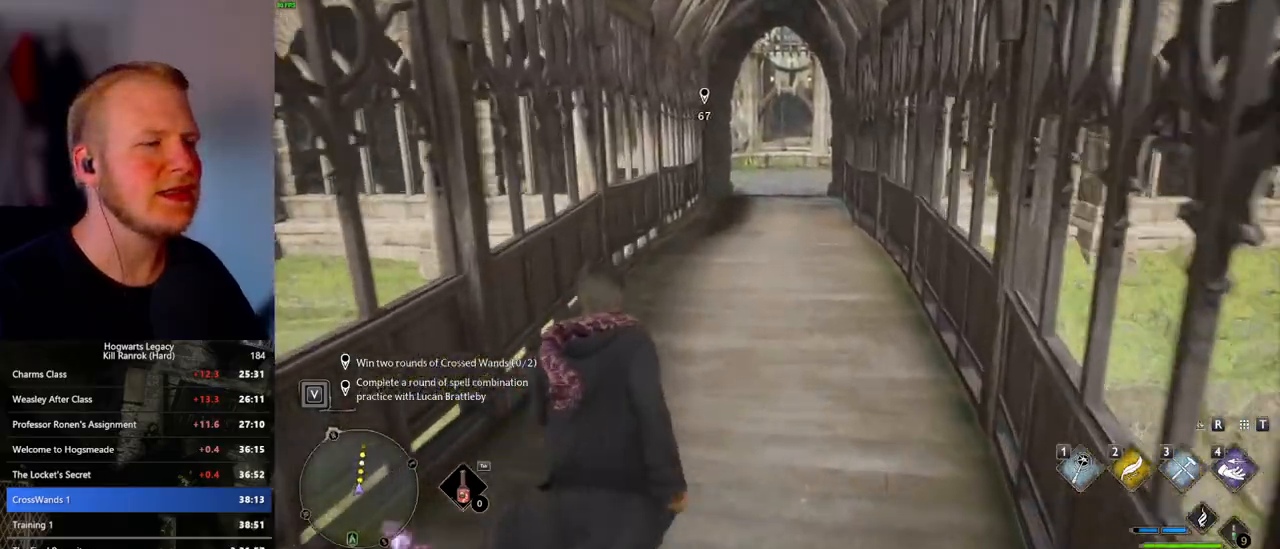
{"keys": ["w"], "mouse": [], "events": []}
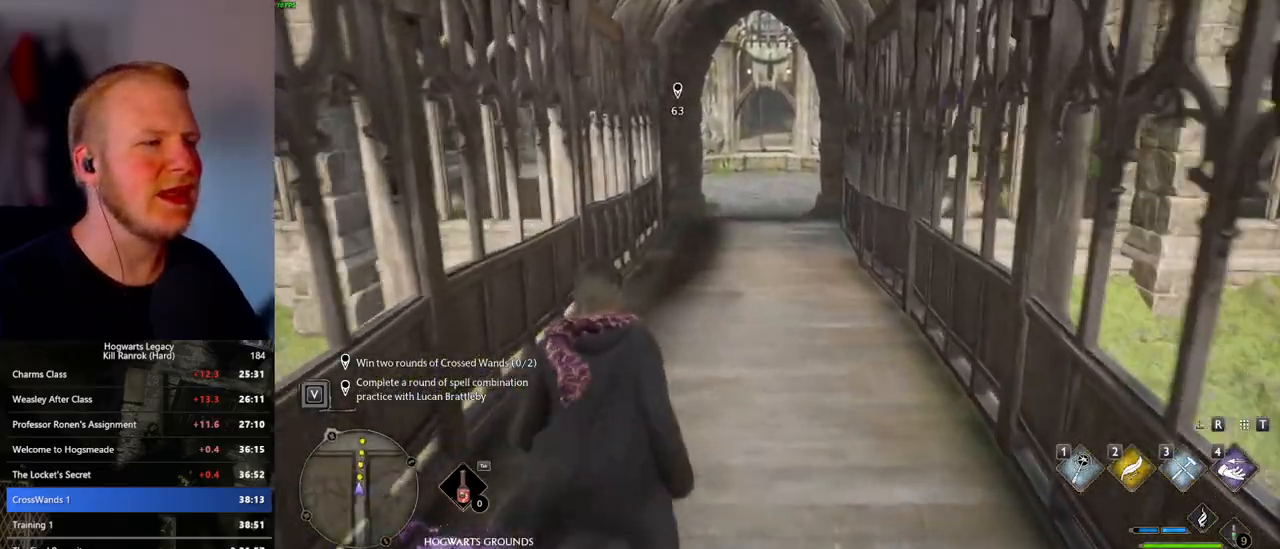
{"keys": ["w"], "mouse": [], "events": []}
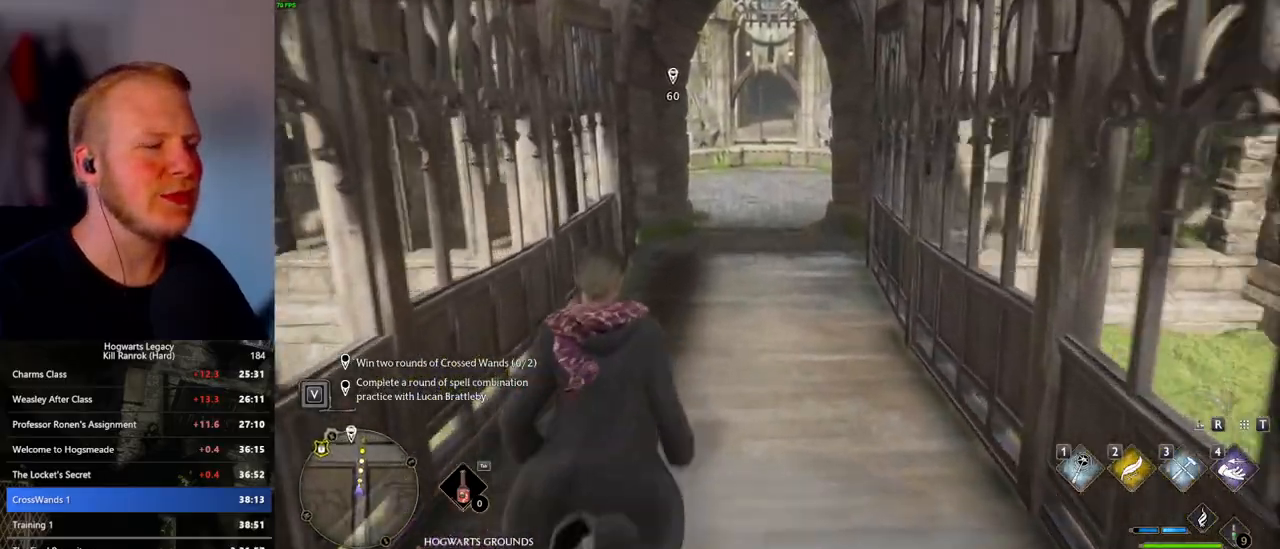
{"keys": ["w"], "mouse": [], "events": []}
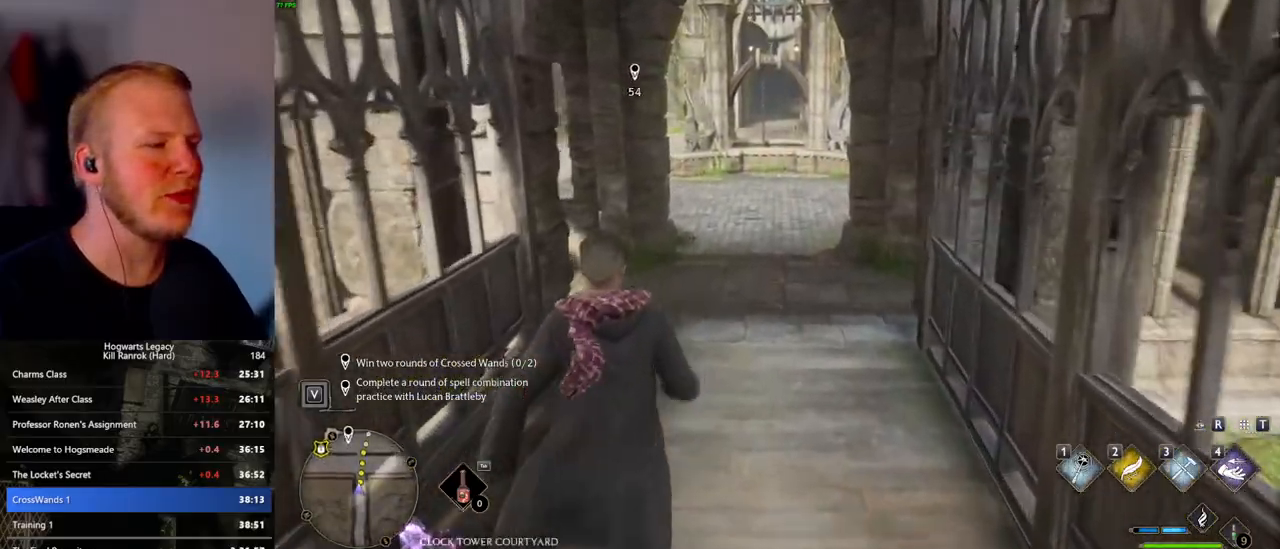
{"keys": ["w"], "mouse": [], "events": []}
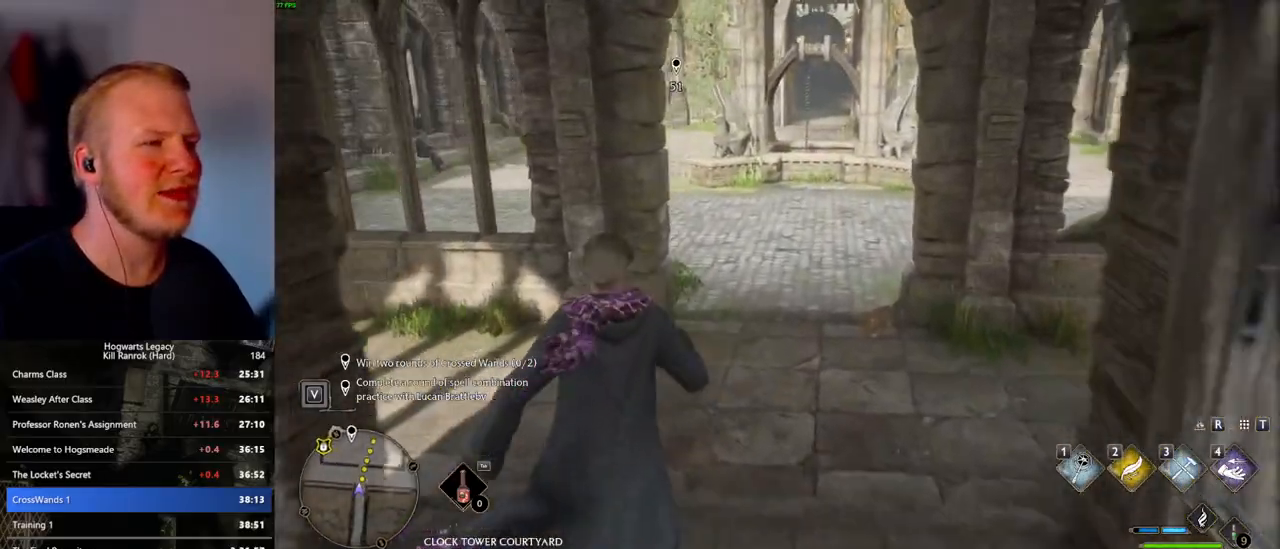
{"keys": ["w"], "mouse": [], "events": []}